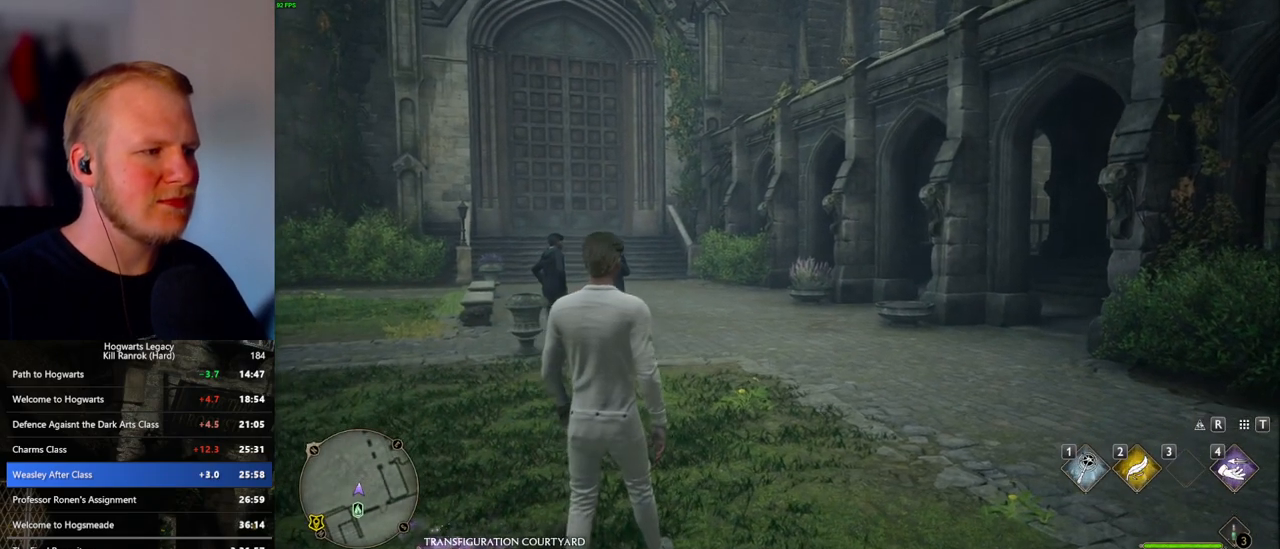
Gameplay with keyboard and mouse; each line is a JSON object with the keys and mouse buttons held at the frame after it. "events" lists presses ("down") and releases ("up") of ".", "/", "0", "1", "2", "3", "4", "5", "6", "7", "8", "9", "a", "alt_l", "alt_r", "b", "backslash", "backspace", "c", "caps_lock", "comma", "ctrl_l", "ctrl_r", "d", "e", "equals", "escape", "f", "f1", "f10", "f11", "f12", "f2", "f3", "f4", "f5", "f6", "f7", "f8", "f9", "g", "h", "i", "j", "k", "l", "lbracket", "m", "minus", "n", "o", "p", "q", "quote", "r", "rbracket", "return", "s", "semicolon", "shift_l", "shift_r", "space", "super", "t", "tab", "tilde", "u", "v", "w", "x", "y", "z", "mouse_left", "mouse_wheel", "mouse_right", "mouse_mb4" and "mouse_mb5" between this image and that frame as [ms after this image, input, new state], when the widget could be followed in between. "mouse_left", "mouse_wheel", "mouse_right", "mouse_mb4", "mouse_mb5" = the "left", "wheel", "right", "mb4", "mb5" buttons of the "mouse" list. No other keys are recorded. "wheel" means that the mouse wheel is clicked or scrolled. Mouse movement is not recorded.
{"keys": ["a", "shift_l", "space"], "mouse": [], "events": [[33, "a", "down"], [267, "space", "down"], [367, "space", "up"], [450, "shift_l", "down"], [467, "space", "down"]]}
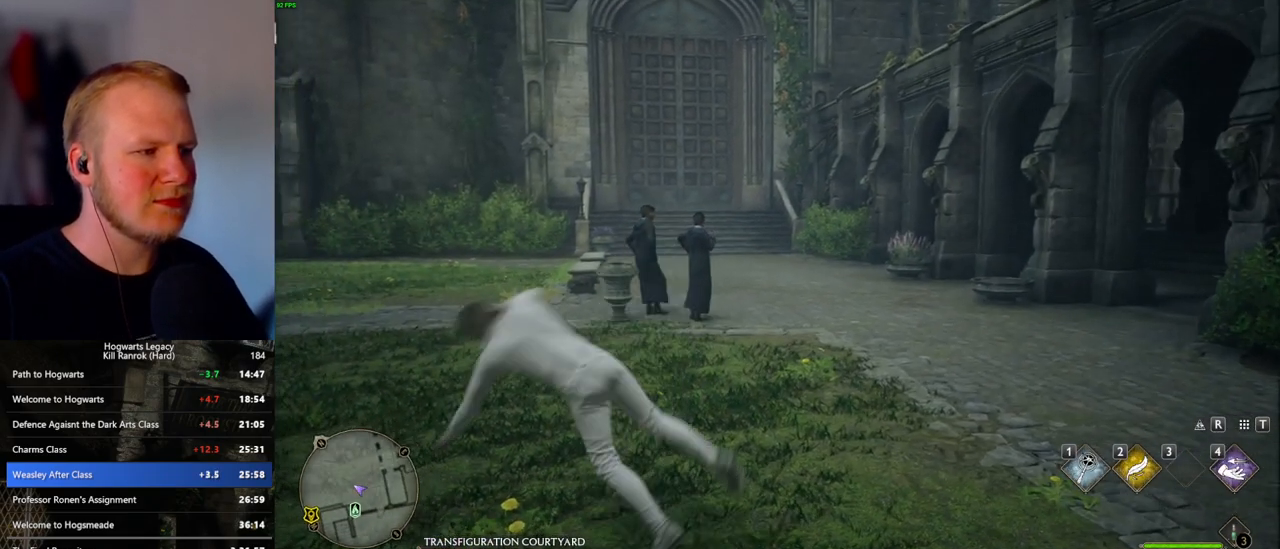
{"keys": ["a", "w"], "mouse": [], "events": [[67, "space", "up"], [100, "shift_l", "up"], [400, "w", "down"]]}
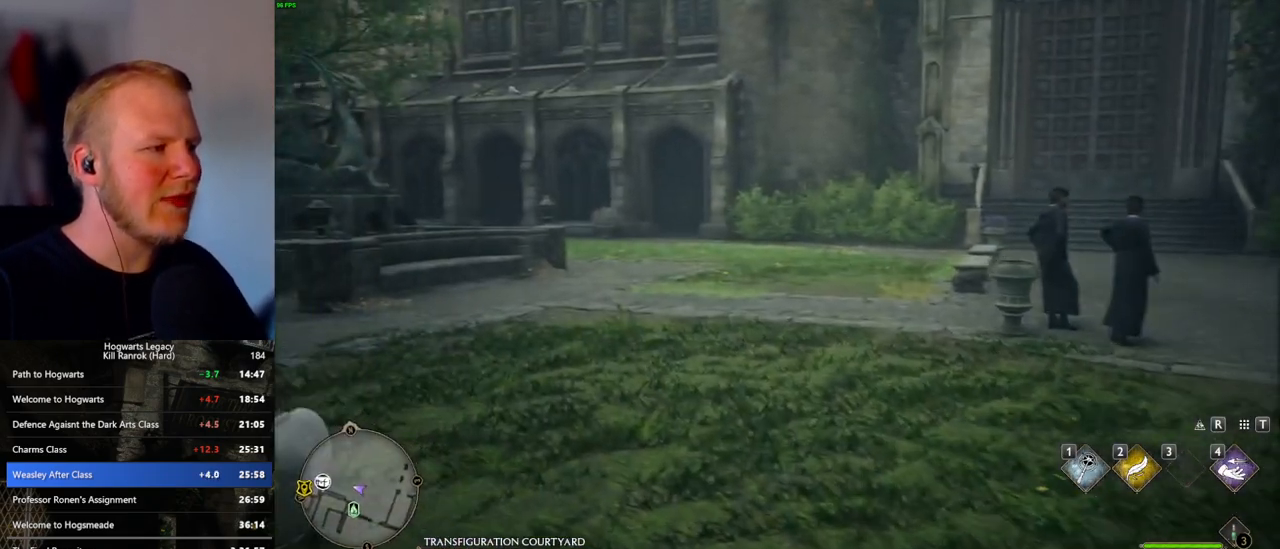
{"keys": ["w"], "mouse": [], "events": [[250, "a", "up"]]}
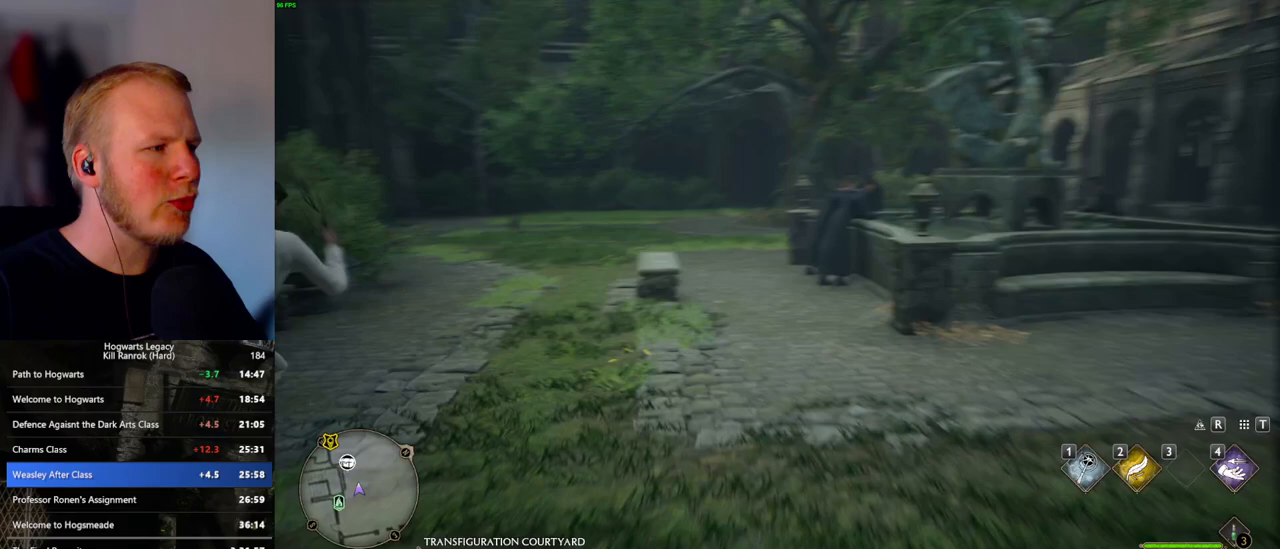
{"keys": ["w"], "mouse": [], "events": []}
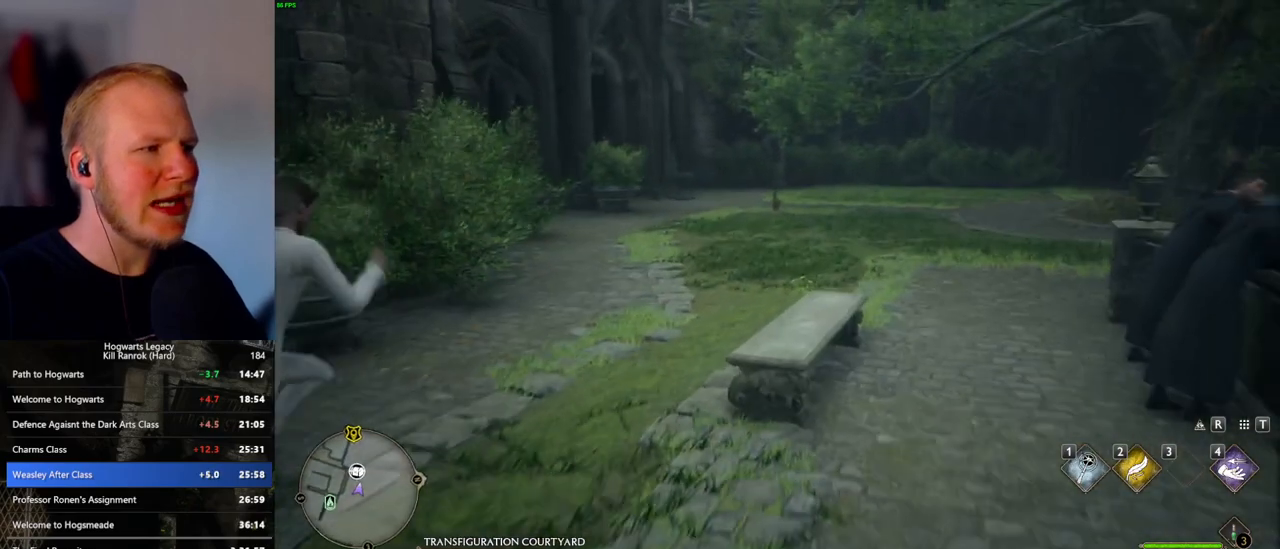
{"keys": ["w"], "mouse": [], "events": []}
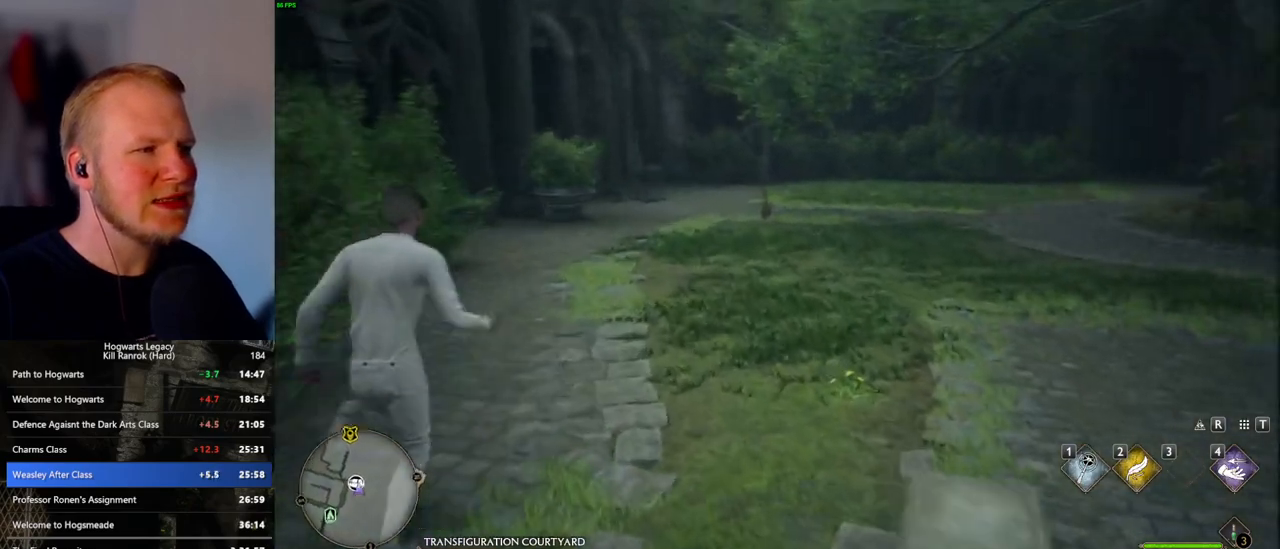
{"keys": ["w"], "mouse": [], "events": []}
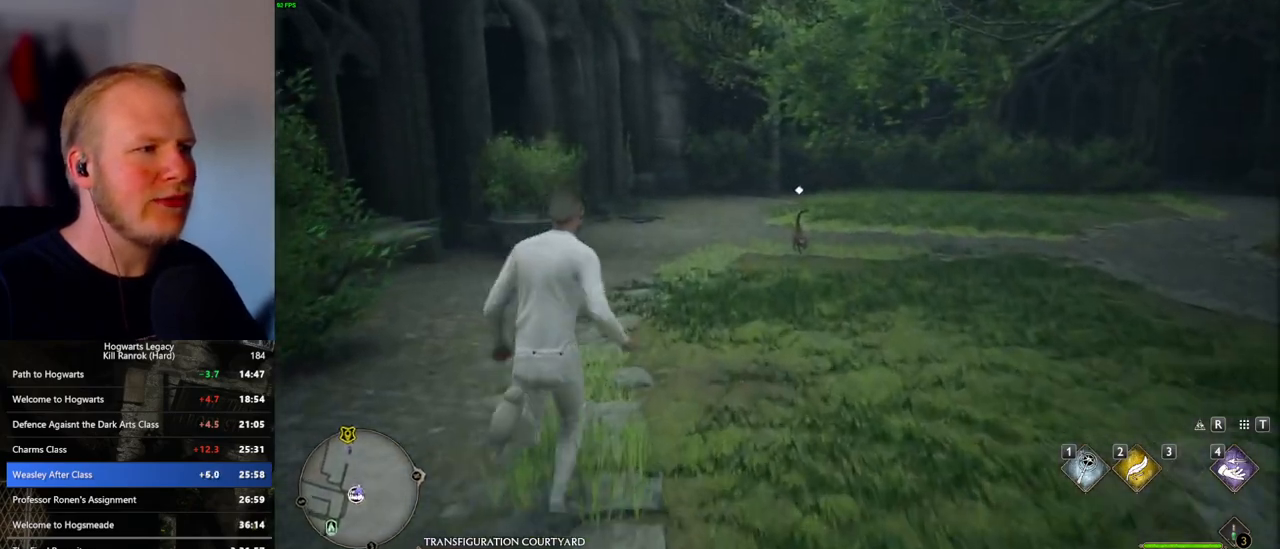
{"keys": ["w"], "mouse": [], "events": []}
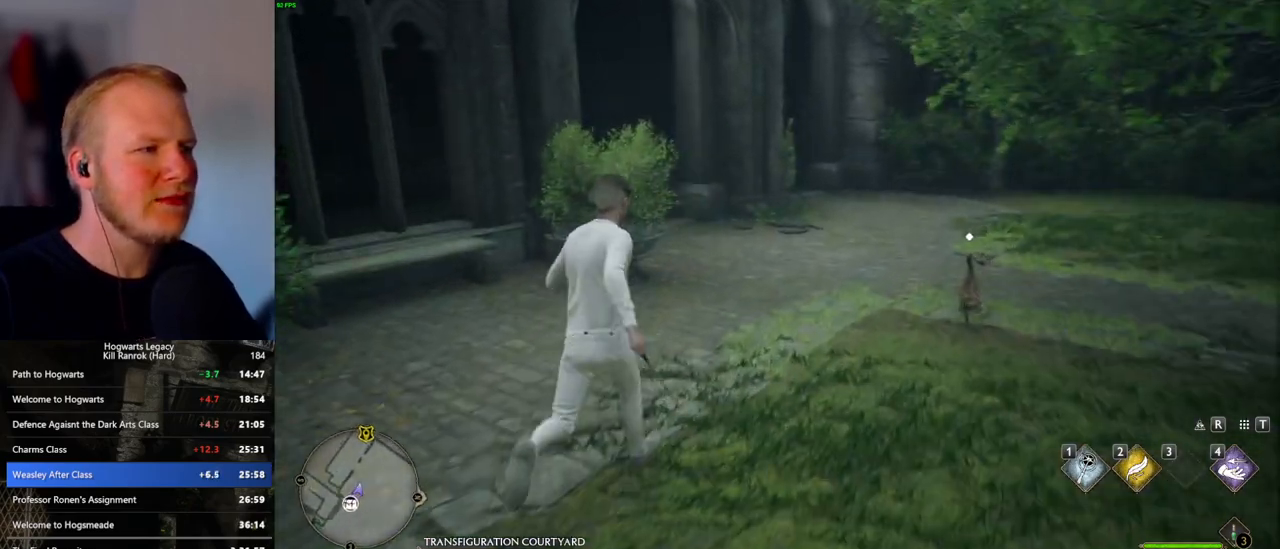
{"keys": ["w"], "mouse": [], "events": []}
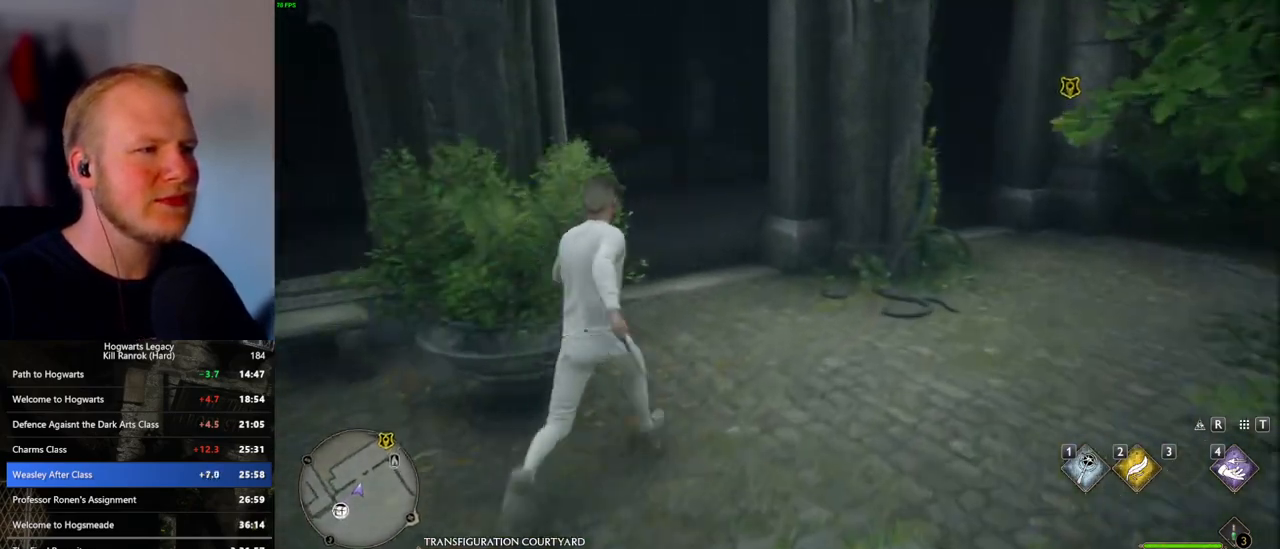
{"keys": ["w"], "mouse": [], "events": []}
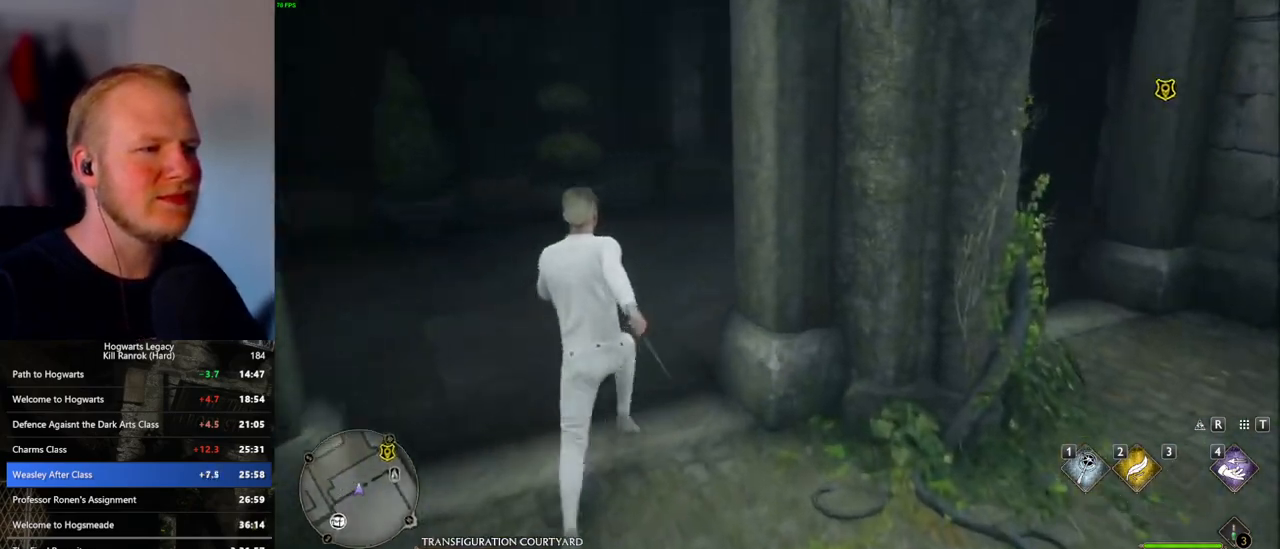
{"keys": ["w"], "mouse": [], "events": []}
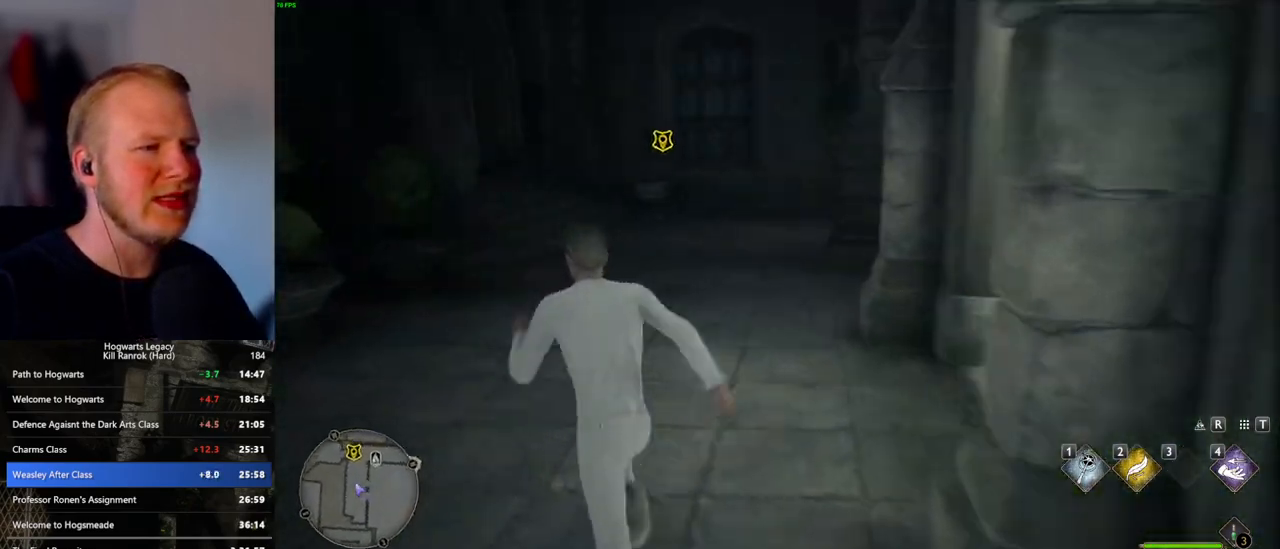
{"keys": ["w"], "mouse": [], "events": []}
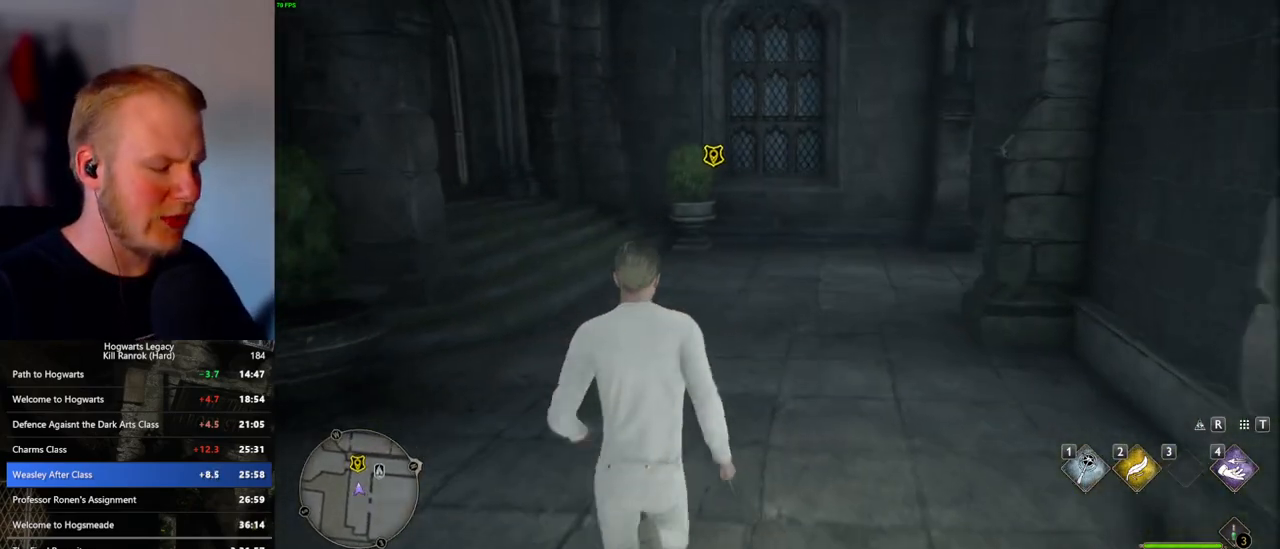
{"keys": ["w"], "mouse": [], "events": []}
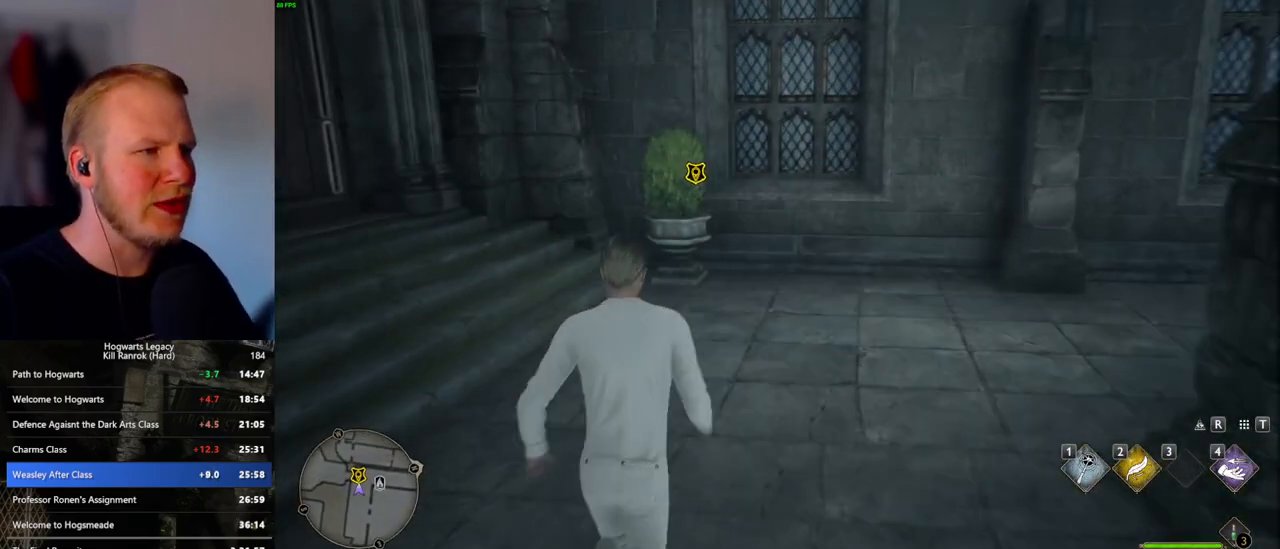
{"keys": [], "mouse": [], "events": [[300, "f", "down"], [333, "w", "up"], [383, "m", "down"], [417, "f", "up"], [500, "m", "up"]]}
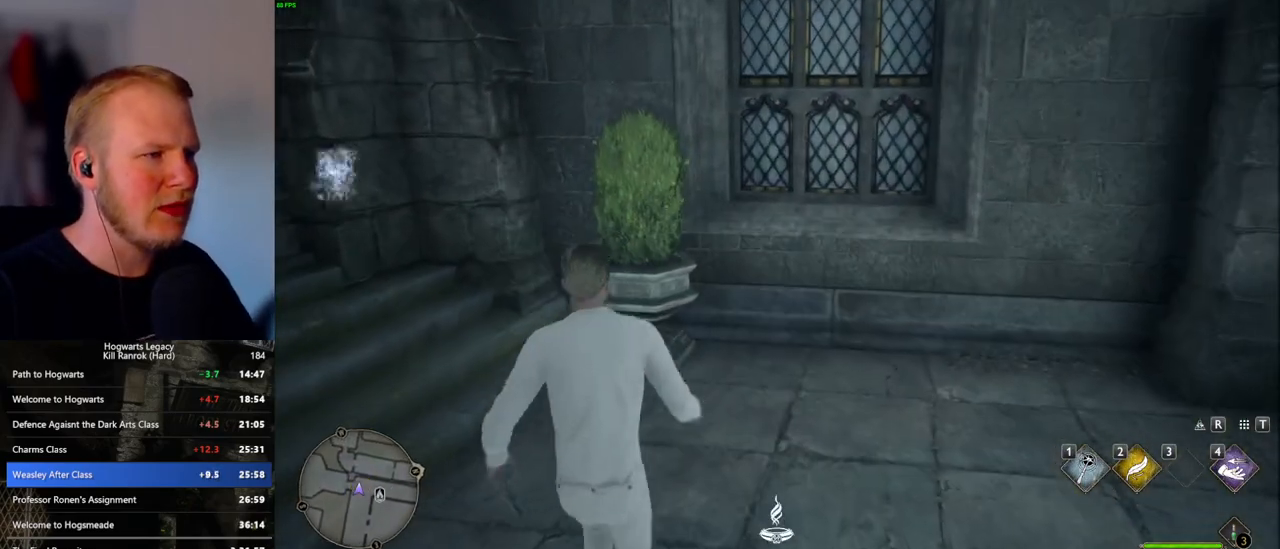
{"keys": [], "mouse": [], "events": []}
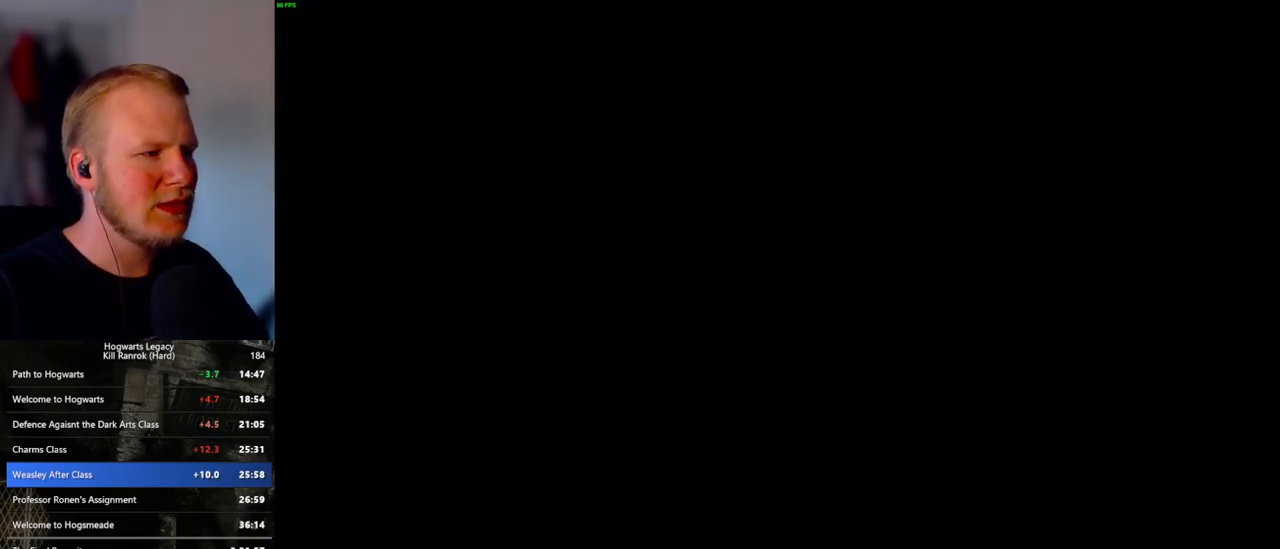
{"keys": [], "mouse": [], "events": []}
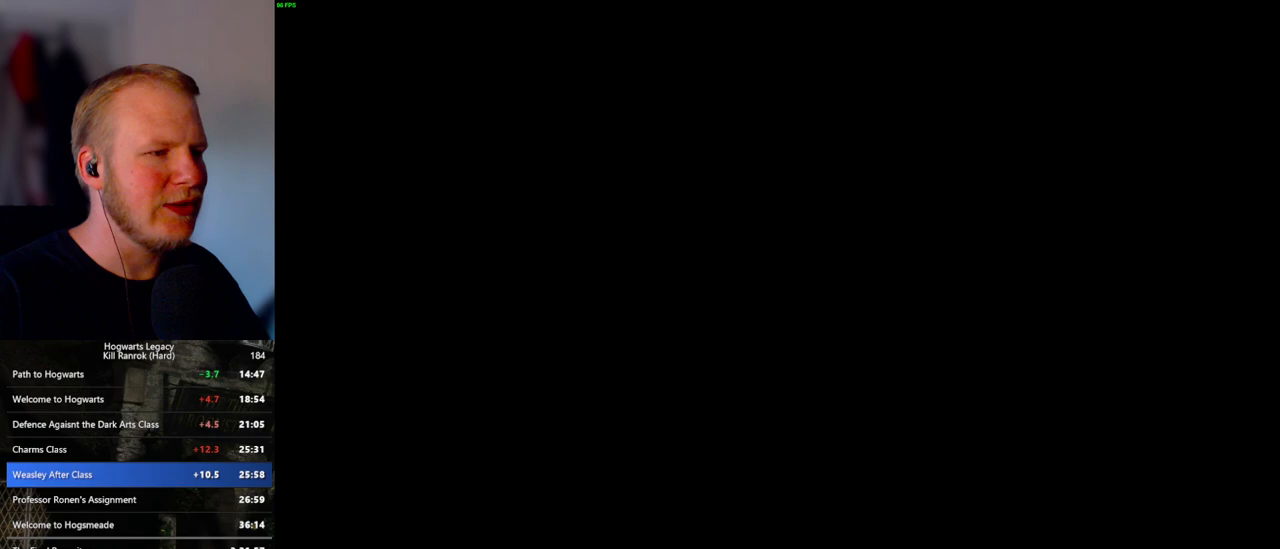
{"keys": [], "mouse": [], "events": []}
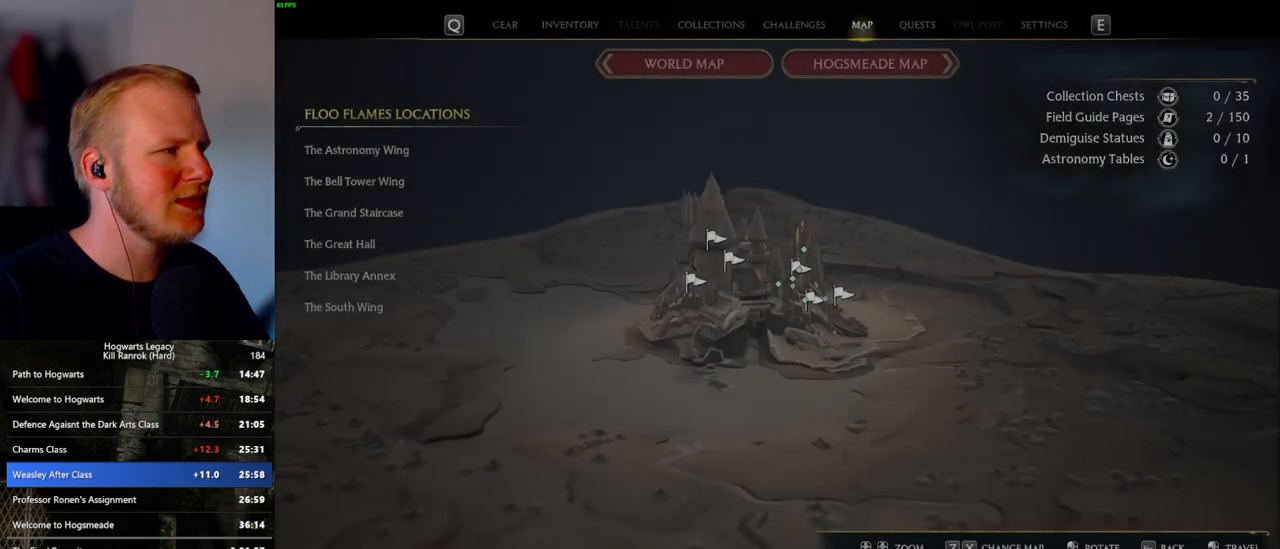
{"keys": [], "mouse": [], "events": []}
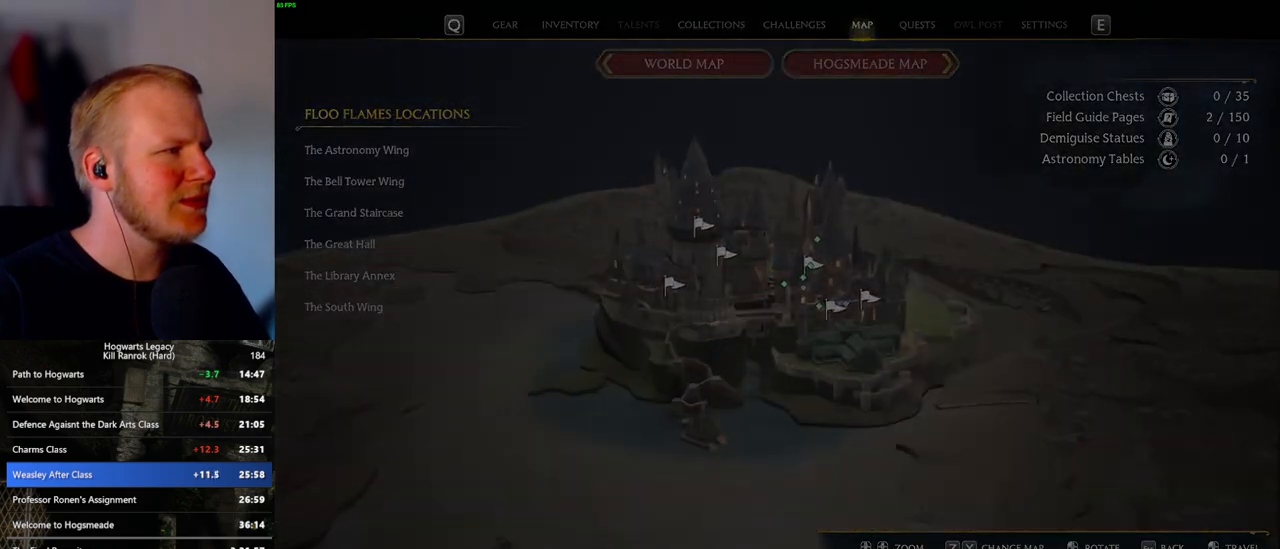
{"keys": [], "mouse": [], "events": []}
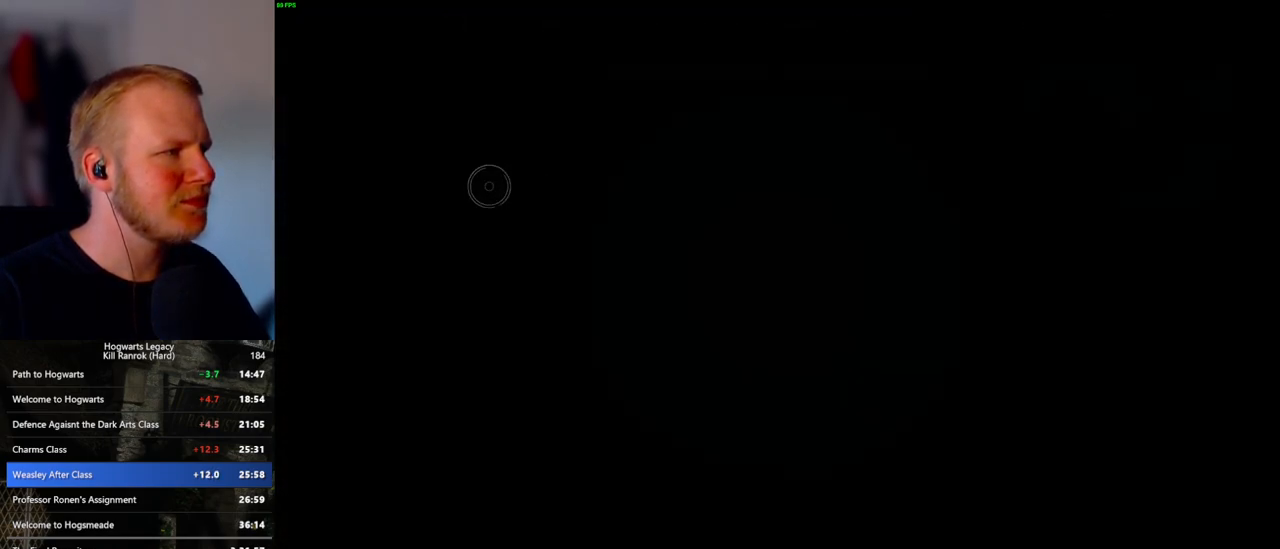
{"keys": [], "mouse": [], "events": [[267, "mouse_left", "down"], [350, "mouse_left", "up"]]}
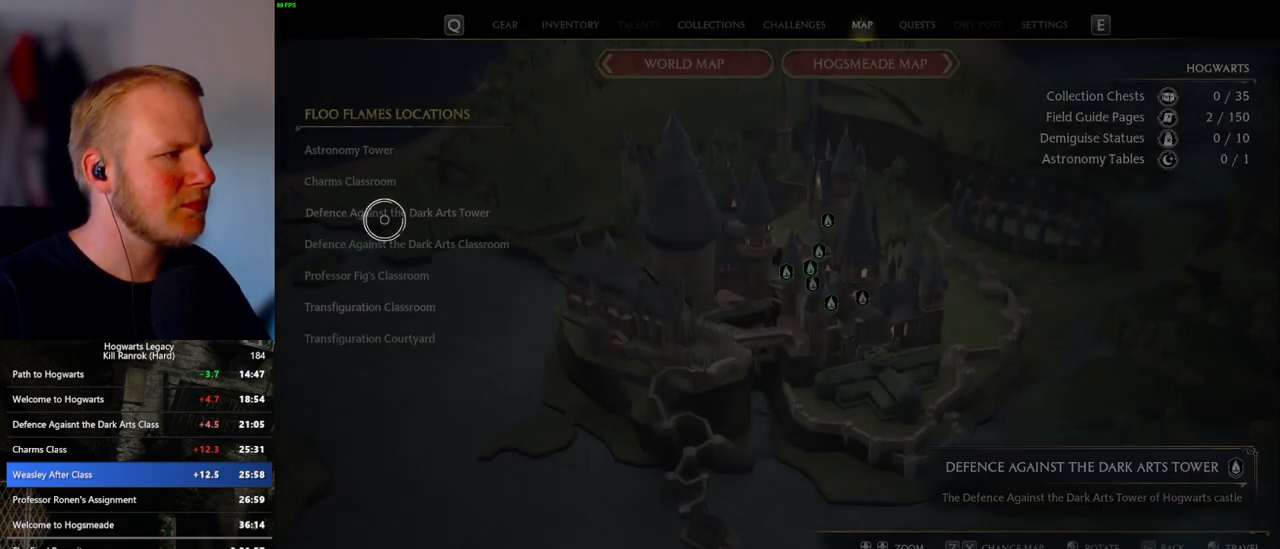
{"keys": [], "mouse": [], "events": [[250, "mouse_left", "down"], [383, "mouse_left", "up"]]}